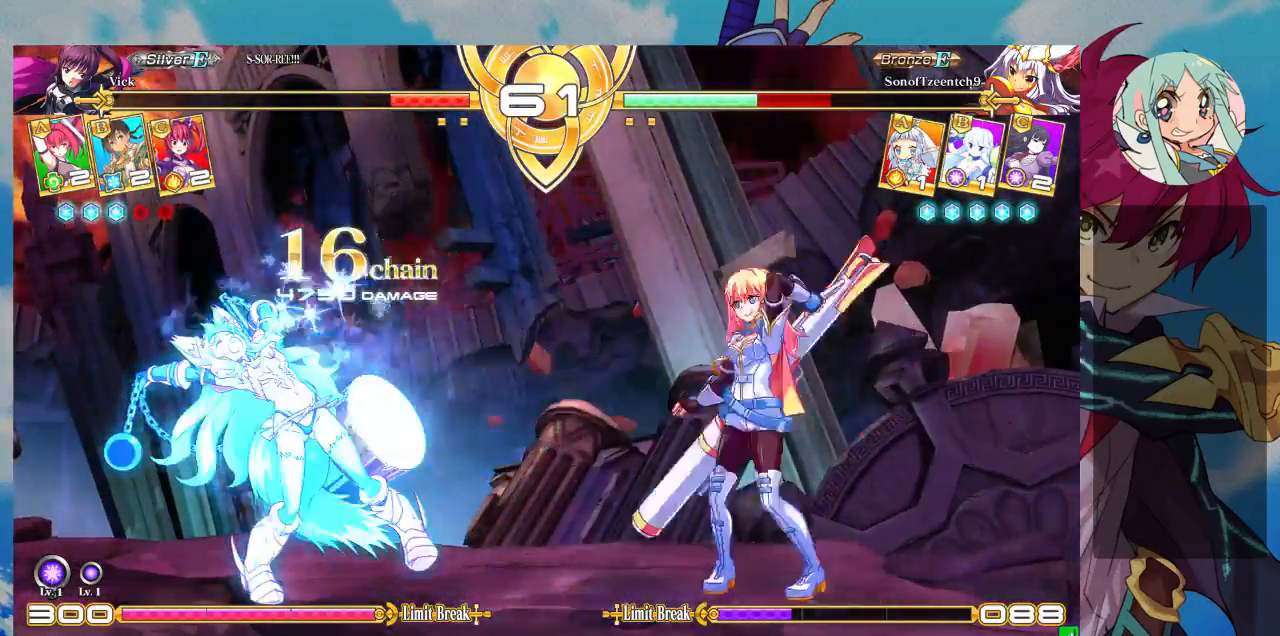
Gameplay with a controller (arcade stick); each line is a JSON object with the inputs held at the frame after it (dt_ms = milliseconds from this image to that frame). "events" lists button and stick changes between this image and that frame as [ms after this image, input, new state], when the widget could be followed in between. Not read: L3 R3.
{"dt_ms": 500, "buttons": [], "left_stick": "center", "events": [[100, "TRIANGLE", "down"], [133, "left_stick", "center"], [233, "TRIANGLE", "up"], [300, "R1", "down"], [467, "R1", "up"]]}
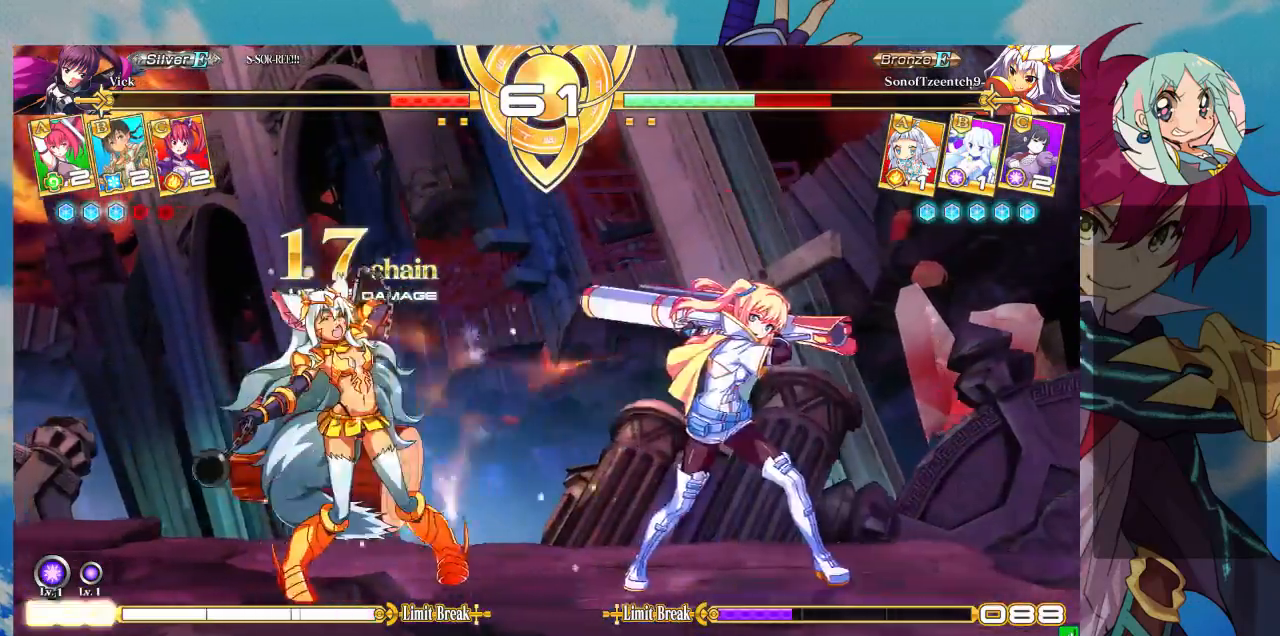
{"dt_ms": 500, "buttons": [], "left_stick": "center", "events": [[33, "left_stick", "left"], [133, "left_stick", "down"], [200, "left_stick", "right"], [233, "SQUARE", "down"], [300, "SQUARE", "up"], [333, "left_stick", "down"], [433, "CROSS", "down"], [433, "left_stick", "right"], [500, "CROSS", "up"], [500, "left_stick", "center"]]}
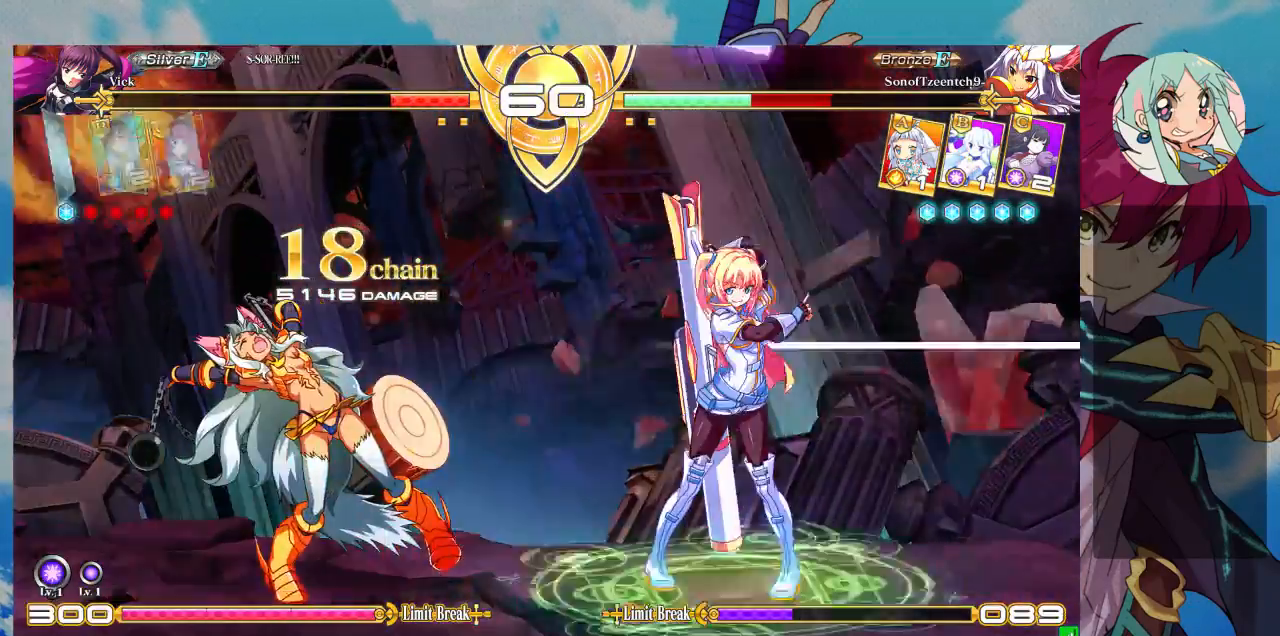
{"dt_ms": 500, "buttons": [], "left_stick": "center", "events": [[100, "CROSS", "down"], [167, "CROSS", "up"], [200, "CROSS", "down"], [333, "CROSS", "up"]]}
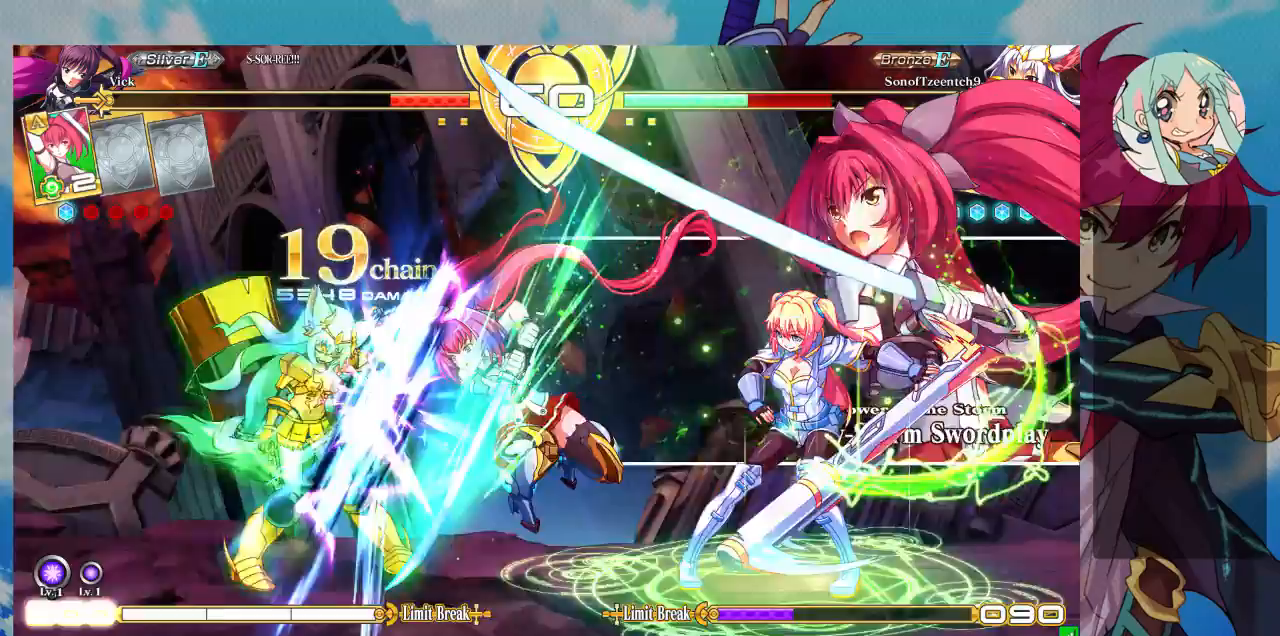
{"dt_ms": 1000, "buttons": ["CROSS"], "left_stick": "center"}
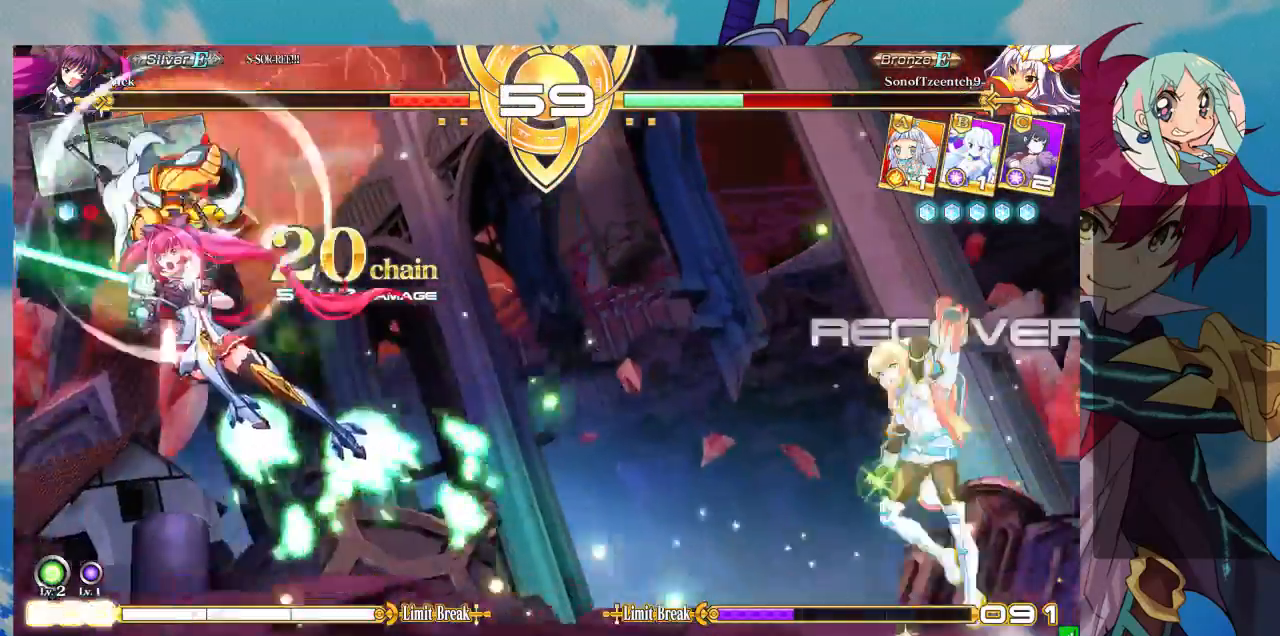
{"dt_ms": 500, "buttons": [], "left_stick": "center", "events": [[33, "CROSS", "up"], [133, "CROSS", "down"], [167, "CROSS", "up"], [233, "CROSS", "down"], [333, "CROSS", "up"]]}
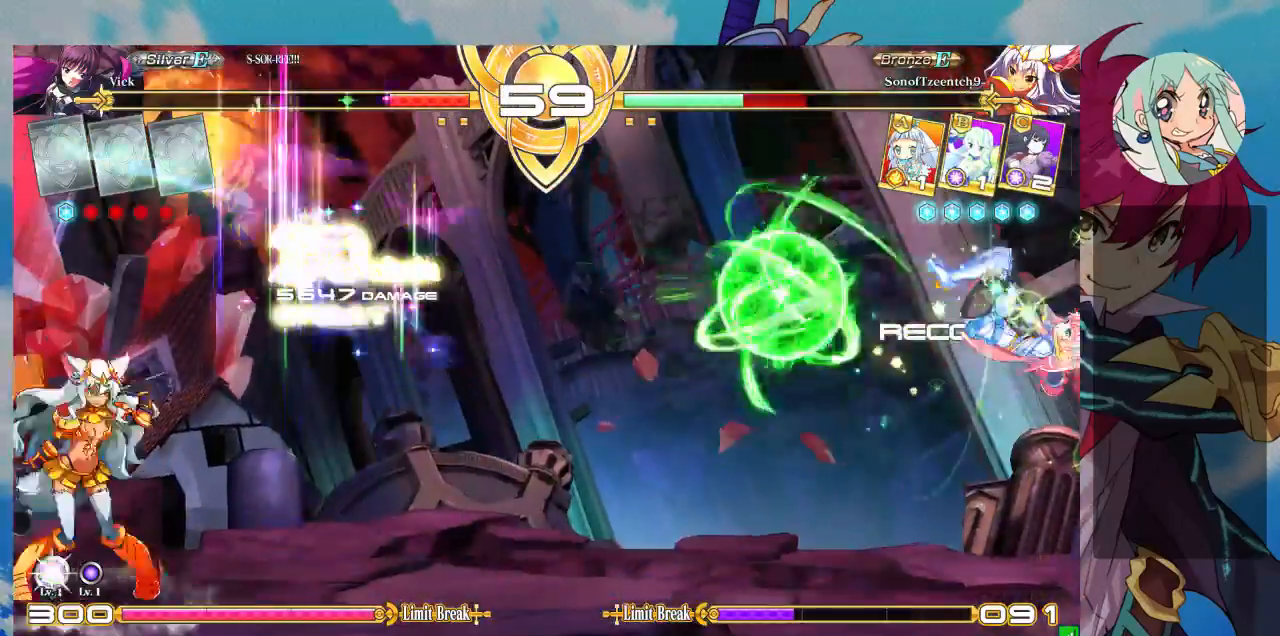
{"dt_ms": 500, "buttons": [], "left_stick": "left", "events": [[267, "left_stick", "left"], [333, "left_stick", "center"], [400, "left_stick", "left"]]}
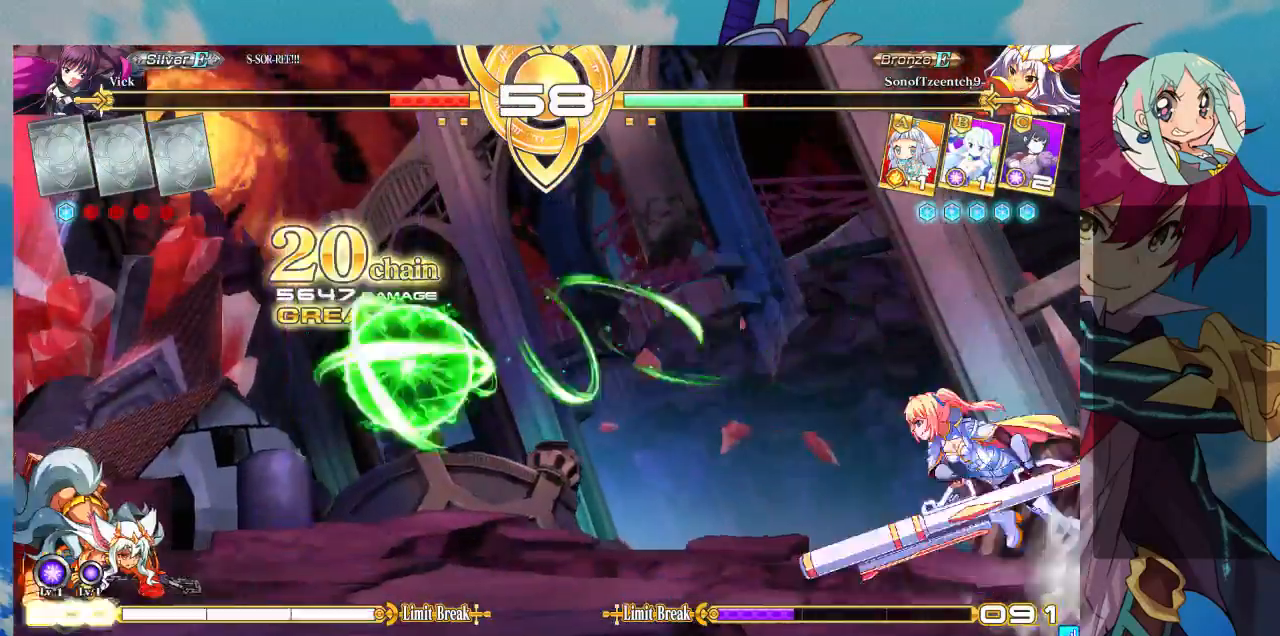
{"dt_ms": 500, "buttons": [], "left_stick": "center"}
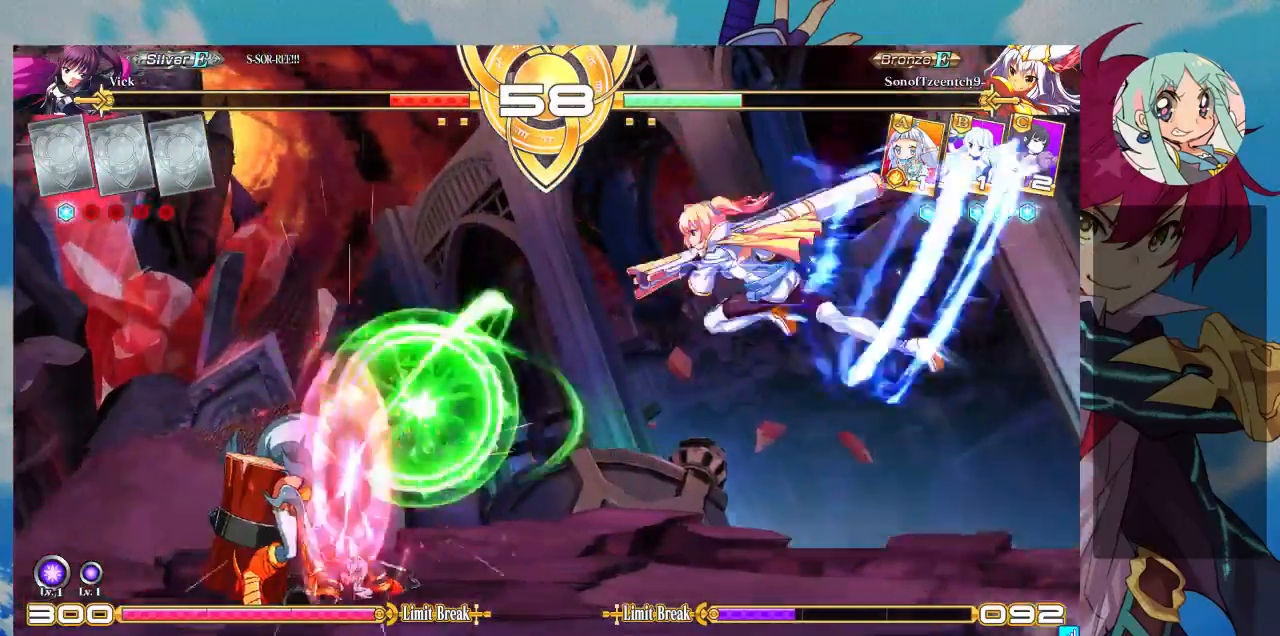
{"dt_ms": 500, "buttons": [], "left_stick": "down-right", "events": [[167, "TRIANGLE", "down"], [300, "TRIANGLE", "up"], [367, "left_stick", "down-right"]]}
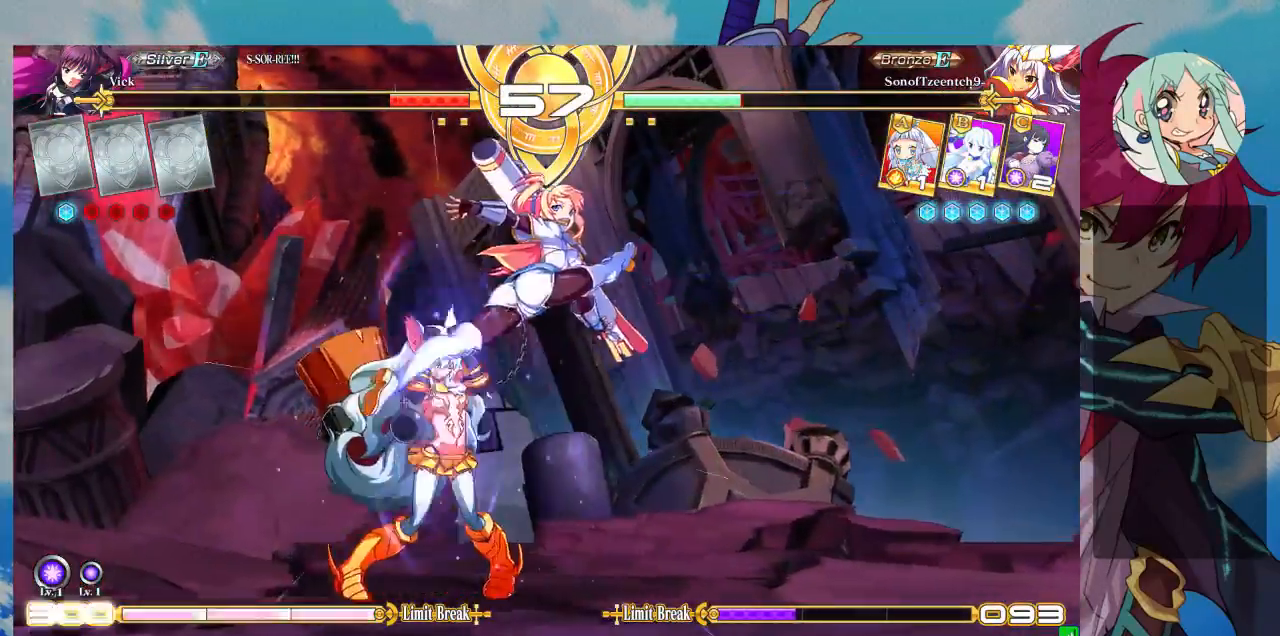
{"dt_ms": 500, "buttons": [], "left_stick": "down-right", "events": [[100, "SQUARE", "down"], [200, "SQUARE", "up"], [267, "SQUARE", "down"], [367, "SQUARE", "up"]]}
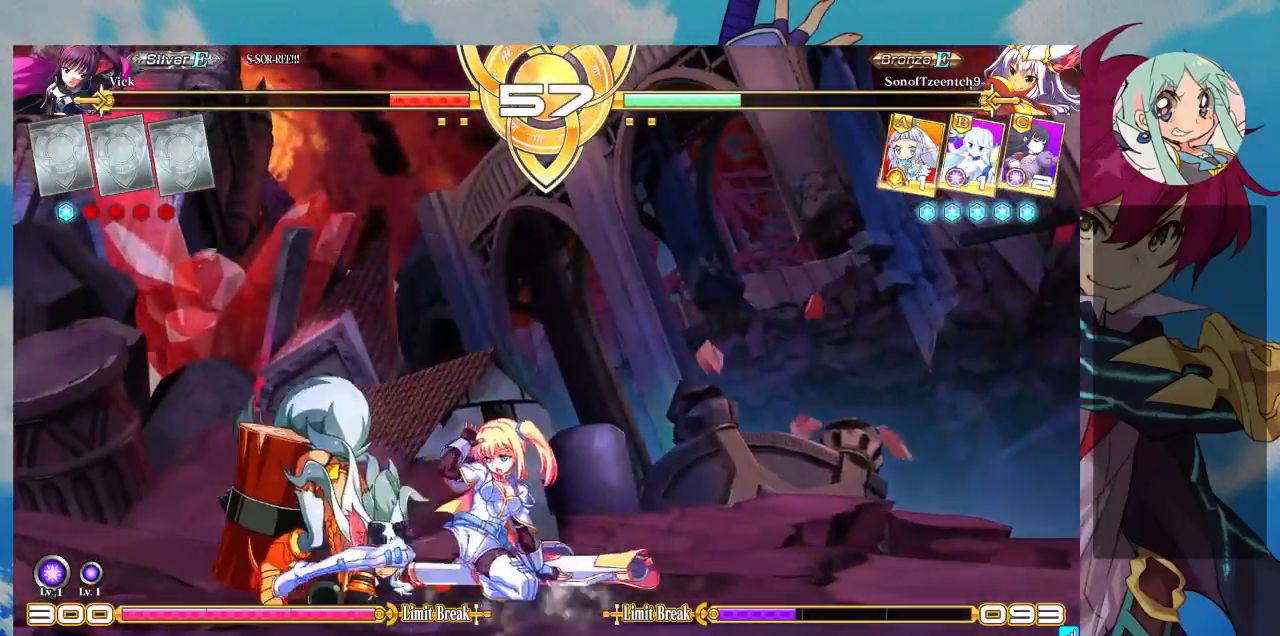
{"dt_ms": 500, "buttons": [], "left_stick": "left", "events": [[67, "left_stick", "center"], [133, "SQUARE", "down"], [267, "SQUARE", "up"], [267, "left_stick", "left"], [367, "R1", "down"], [467, "R1", "up"]]}
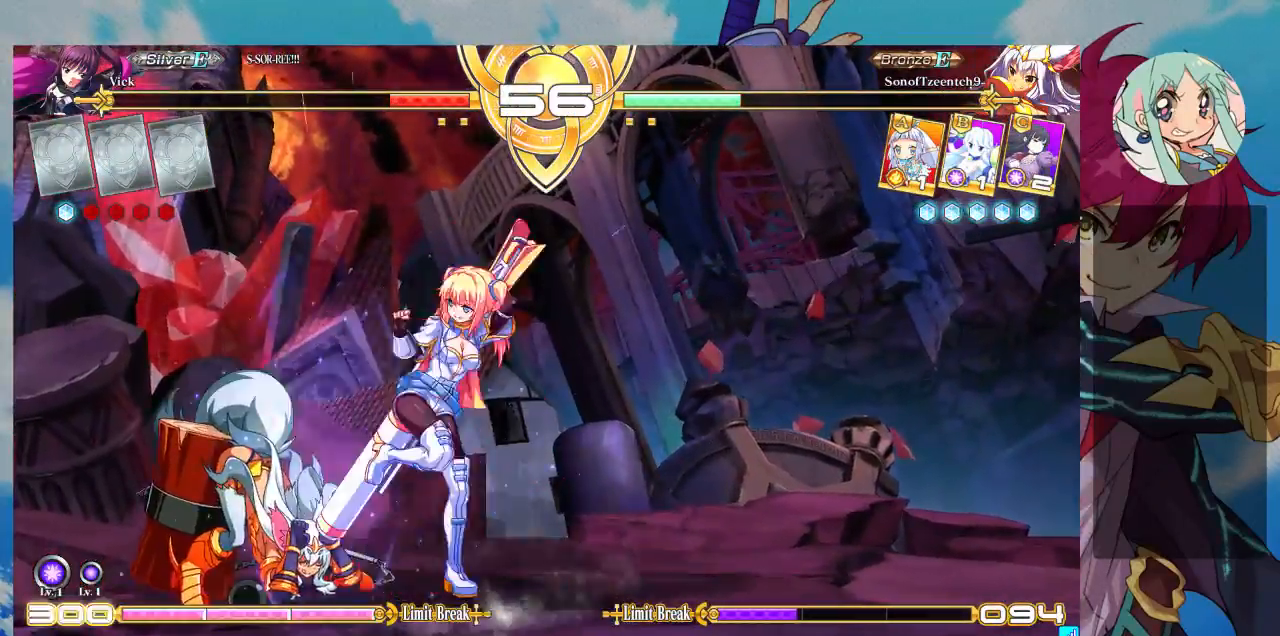
{"dt_ms": 500, "buttons": [], "left_stick": "down-right", "events": [[33, "R1", "down"], [167, "R1", "up"], [267, "left_stick", "center"], [367, "left_stick", "down-right"], [400, "R1", "down"], [500, "R1", "up"]]}
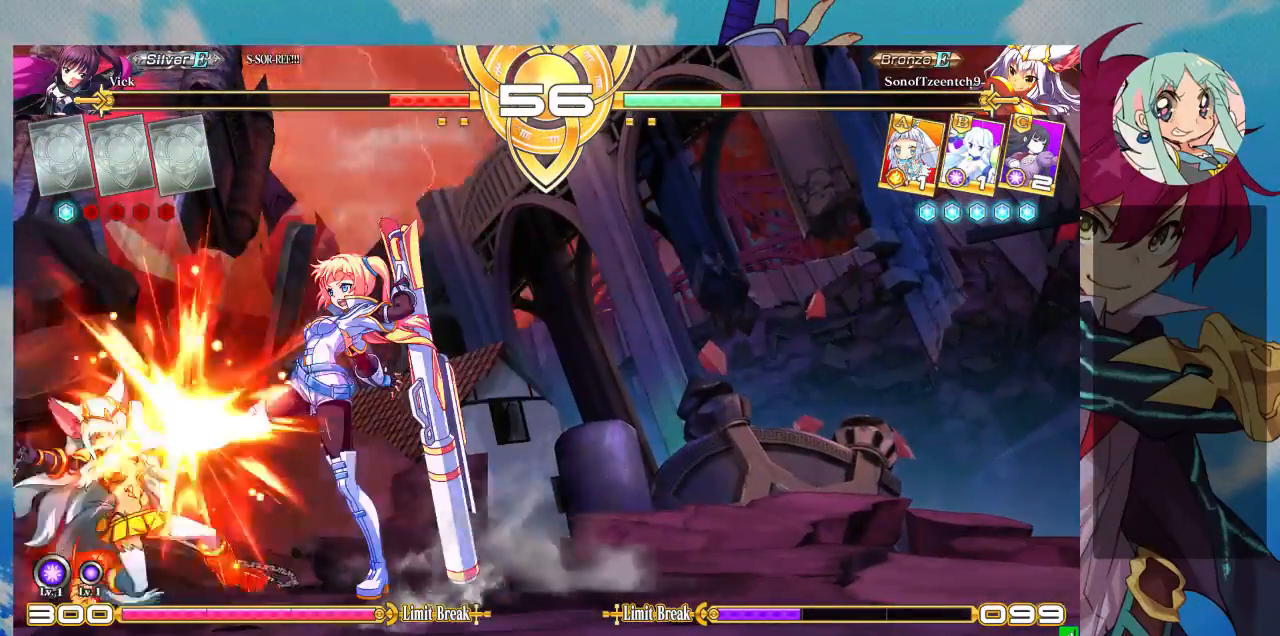
{"dt_ms": 500, "buttons": ["SQUARE"], "left_stick": "center"}
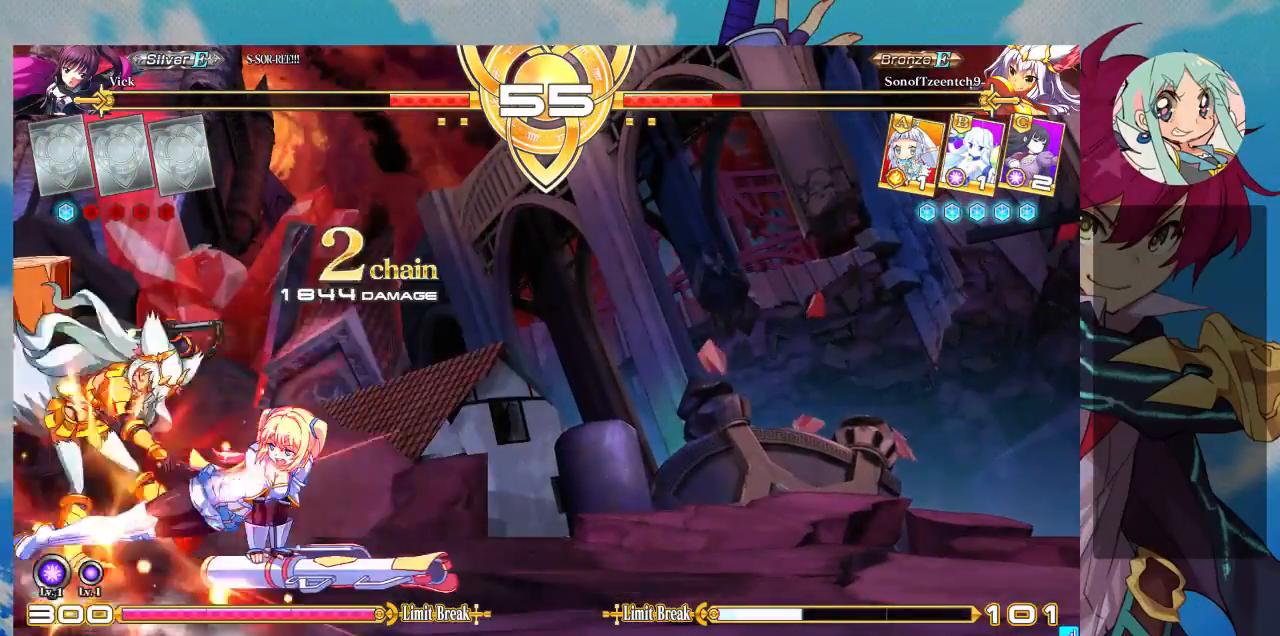
{"dt_ms": 500, "buttons": [], "left_stick": "center", "events": [[33, "SQUARE", "up"]]}
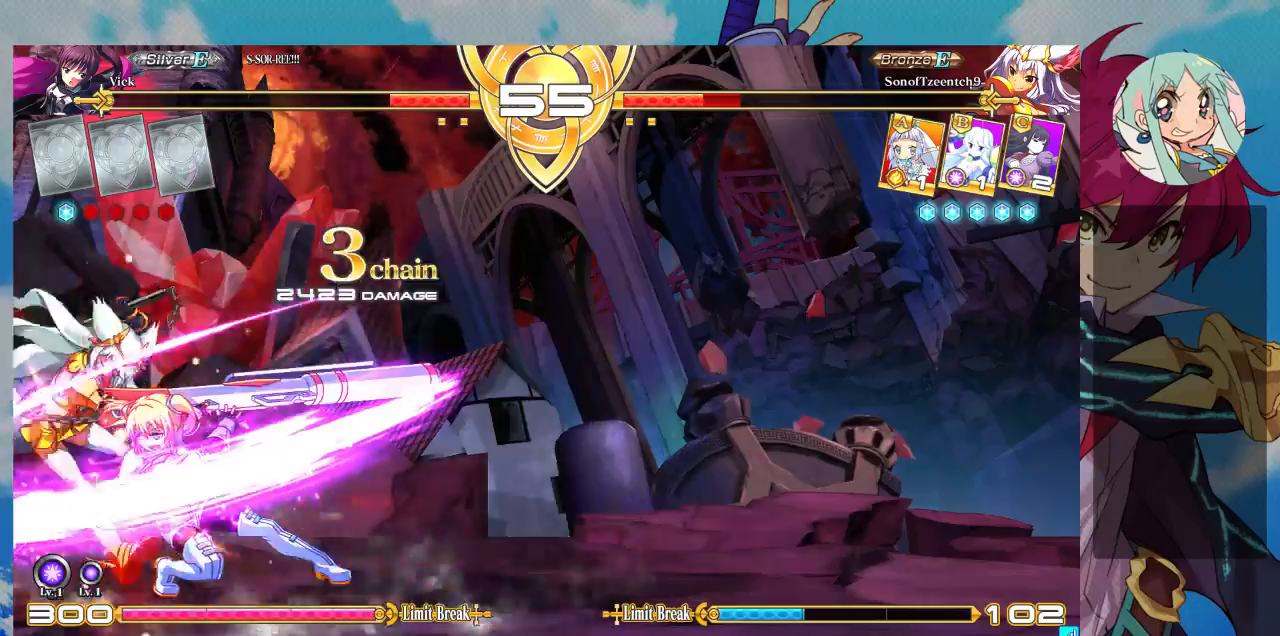
{"dt_ms": 500, "buttons": [], "left_stick": "center", "events": [[400, "left_stick", "up"], [500, "left_stick", "center"]]}
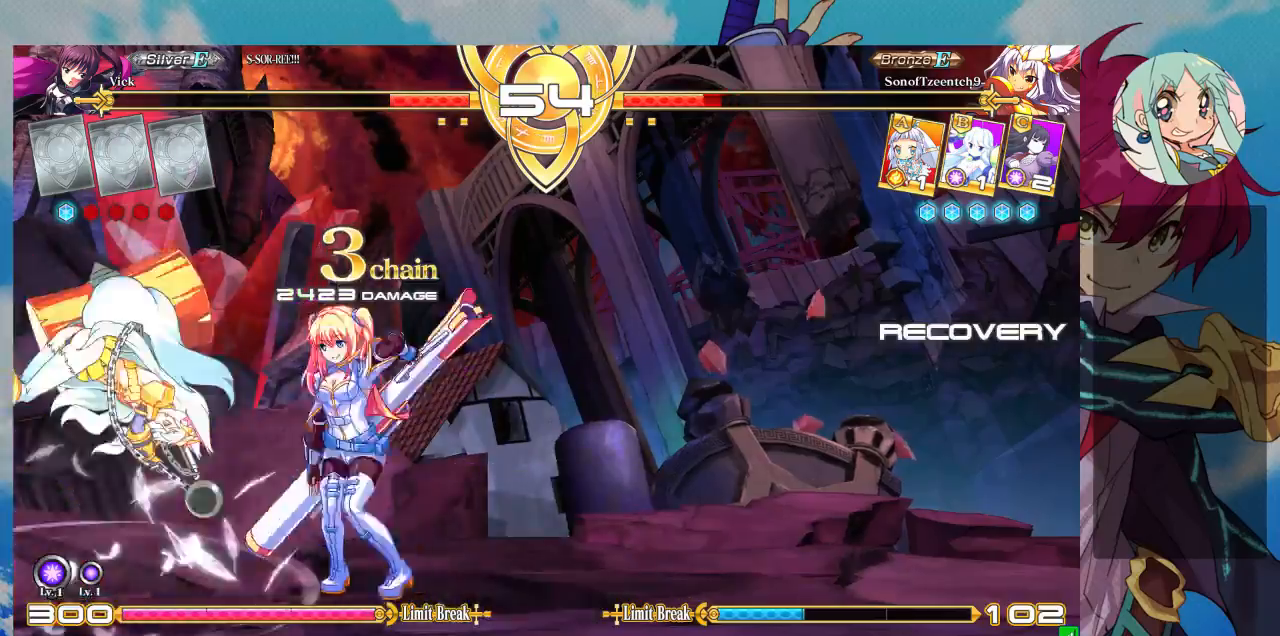
{"dt_ms": 500, "buttons": ["TRIANGLE"], "left_stick": "center", "events": [[67, "left_stick", "left"], [167, "left_stick", "center"], [300, "TRIANGLE", "down"]]}
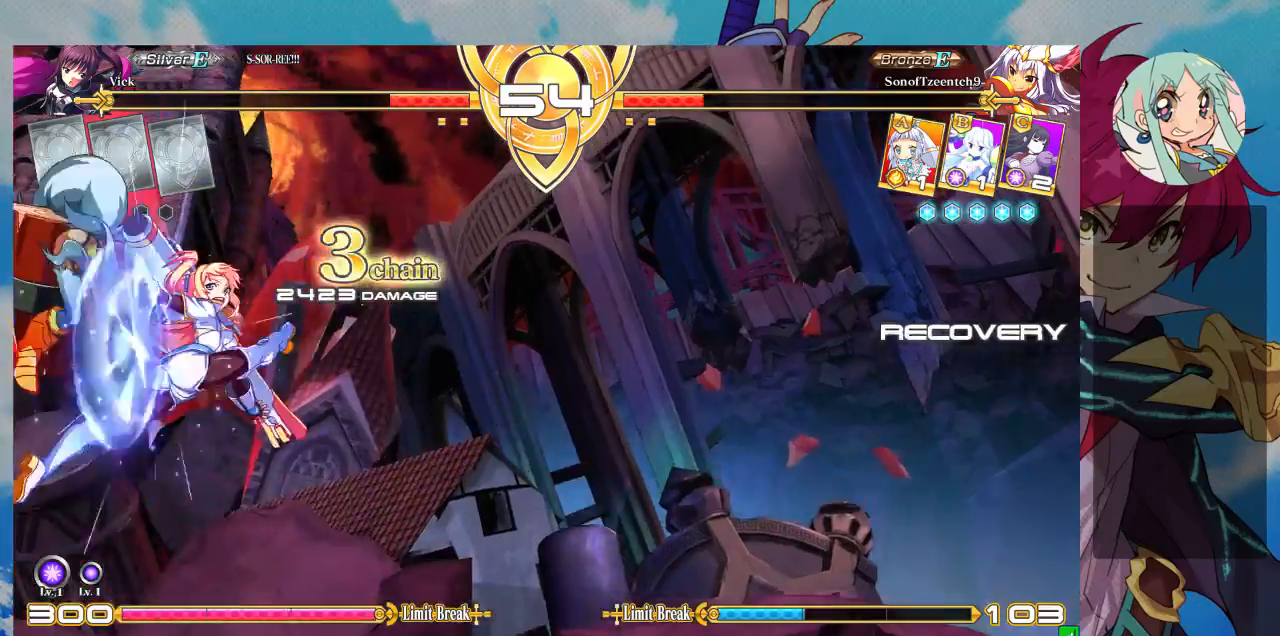
{"dt_ms": 500, "buttons": ["SQUARE"], "left_stick": "right", "events": [[33, "TRIANGLE", "up"], [33, "left_stick", "down"], [467, "SQUARE", "down"], [467, "left_stick", "right"]]}
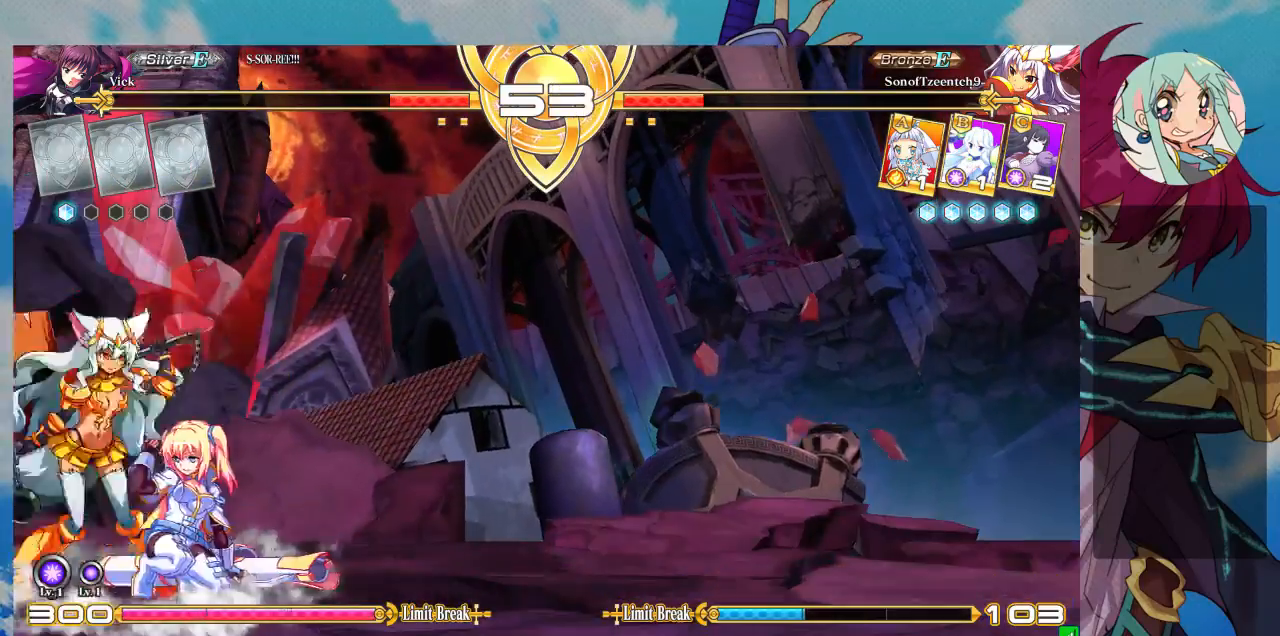
{"dt_ms": 500, "buttons": ["SQUARE"], "left_stick": "down-right", "events": [[133, "SQUARE", "up"], [133, "left_stick", "down-right"], [233, "SQUARE", "down"], [367, "SQUARE", "up"], [500, "SQUARE", "down"]]}
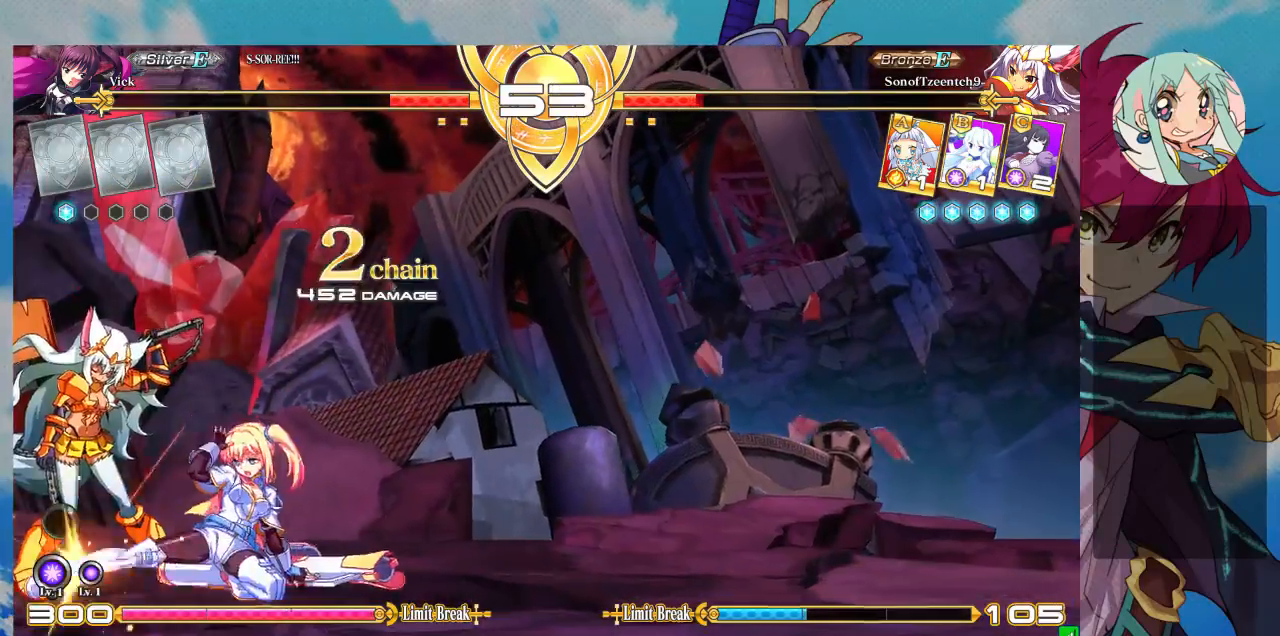
{"dt_ms": 500, "buttons": [], "left_stick": "center", "events": [[100, "SQUARE", "up"], [167, "left_stick", "center"], [200, "TRIANGLE", "down"], [333, "TRIANGLE", "up"]]}
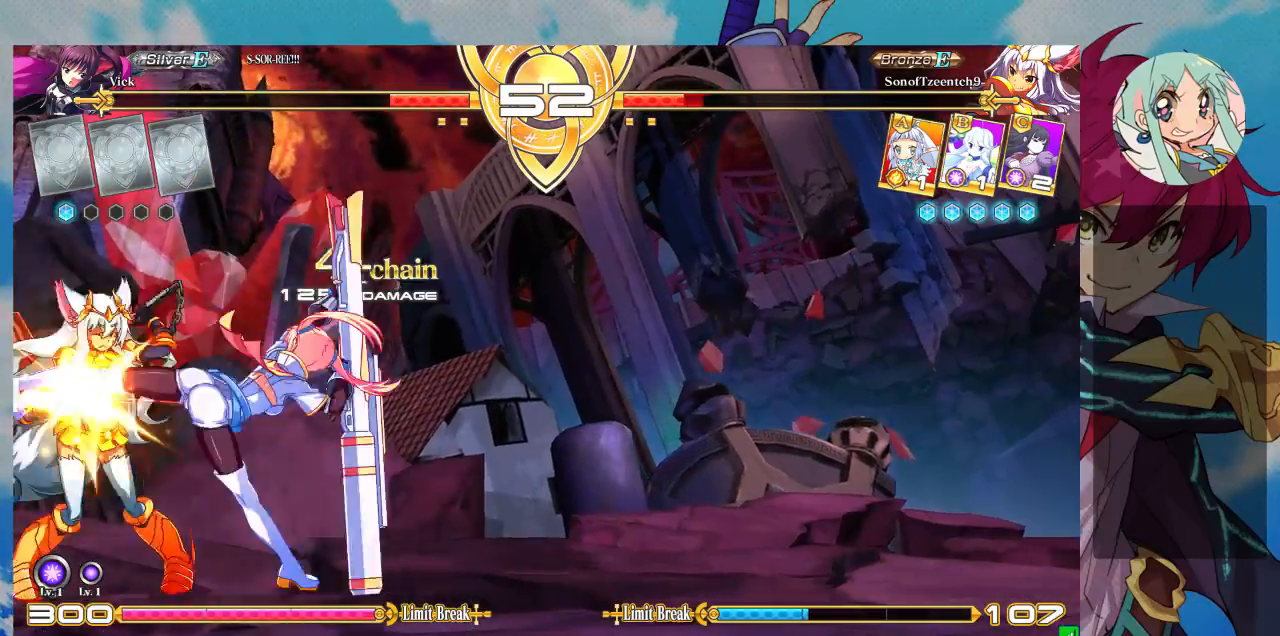
{"dt_ms": 500, "buttons": ["SQUARE", "TRIANGLE"], "left_stick": "center", "events": [[67, "R1", "down"], [200, "R1", "up"], [333, "left_stick", "down"], [433, "left_stick", "center"], [467, "SQUARE", "down"], [467, "TRIANGLE", "down"]]}
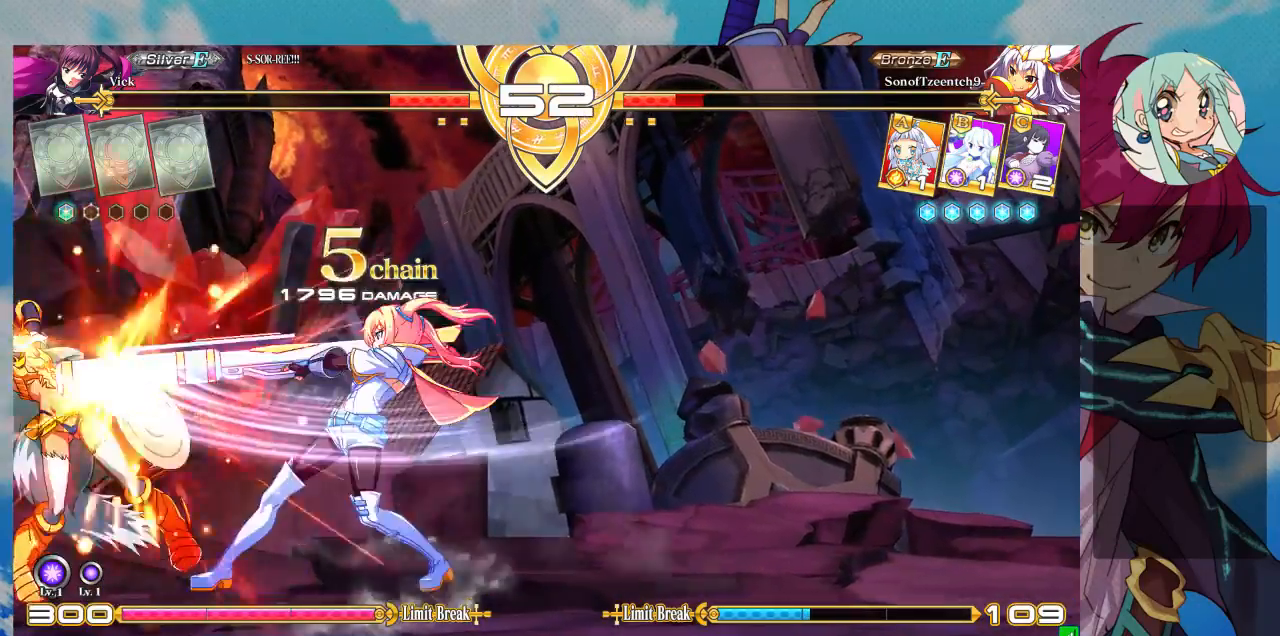
{"dt_ms": 500, "buttons": [], "left_stick": "center", "events": [[33, "SQUARE", "up"], [67, "TRIANGLE", "up"]]}
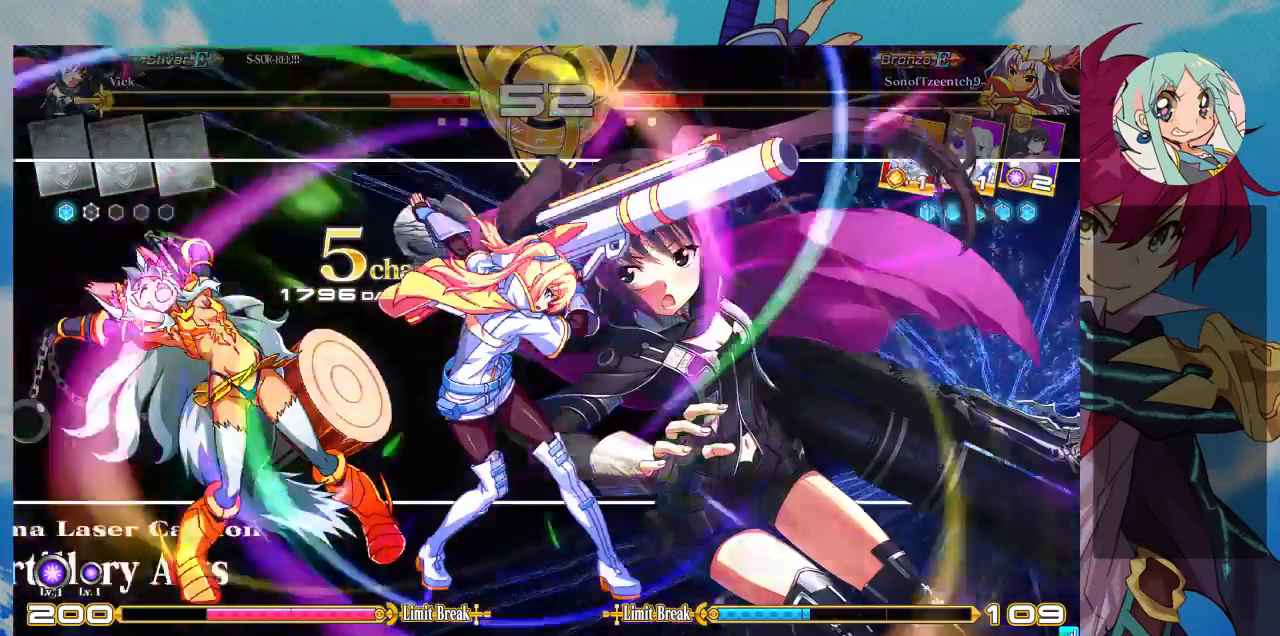
{"dt_ms": 500, "buttons": [], "left_stick": "center", "events": []}
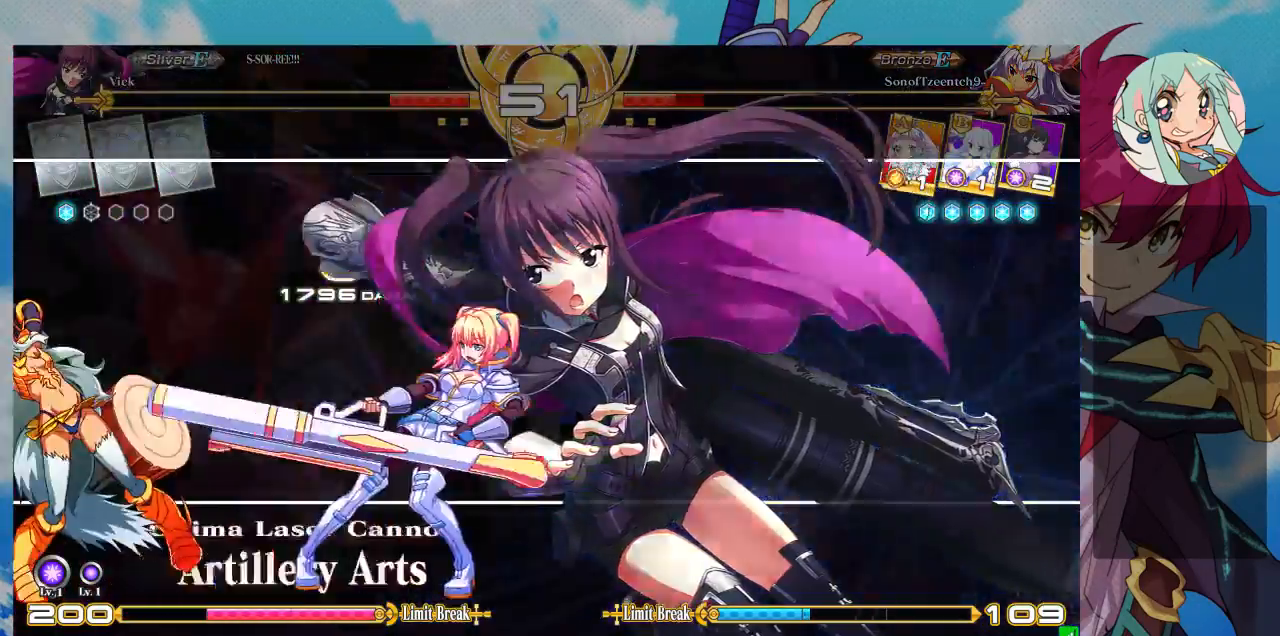
{"dt_ms": 500, "buttons": [], "left_stick": "center", "events": []}
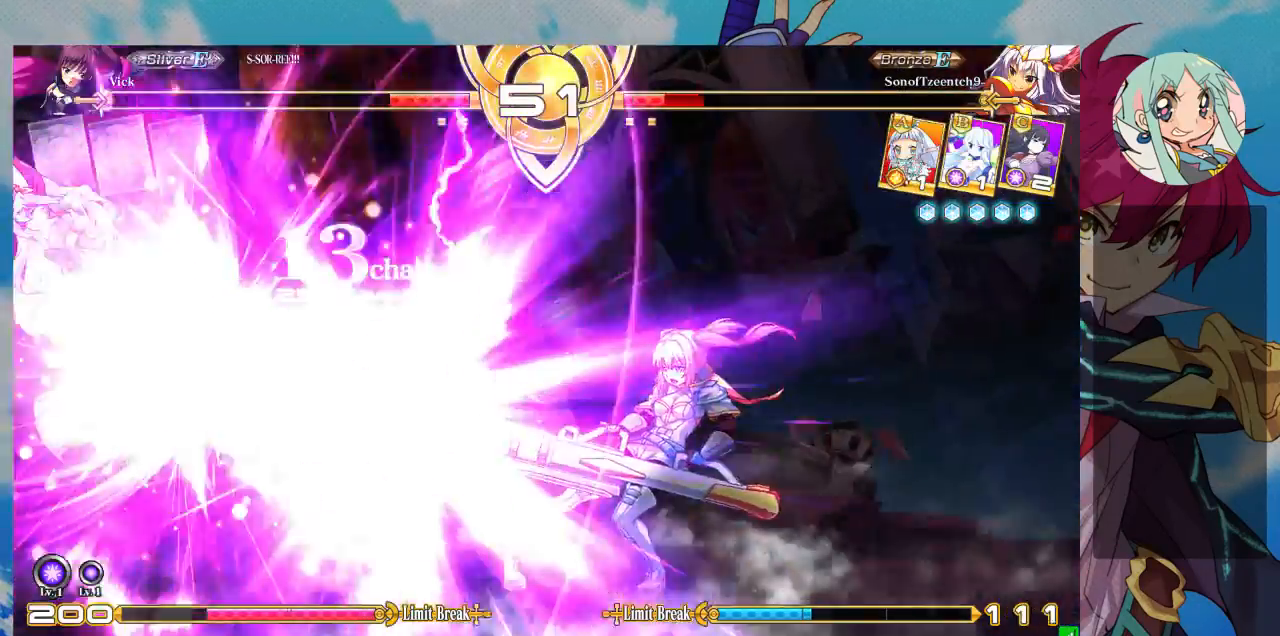
{"dt_ms": 500, "buttons": [], "left_stick": "center", "events": []}
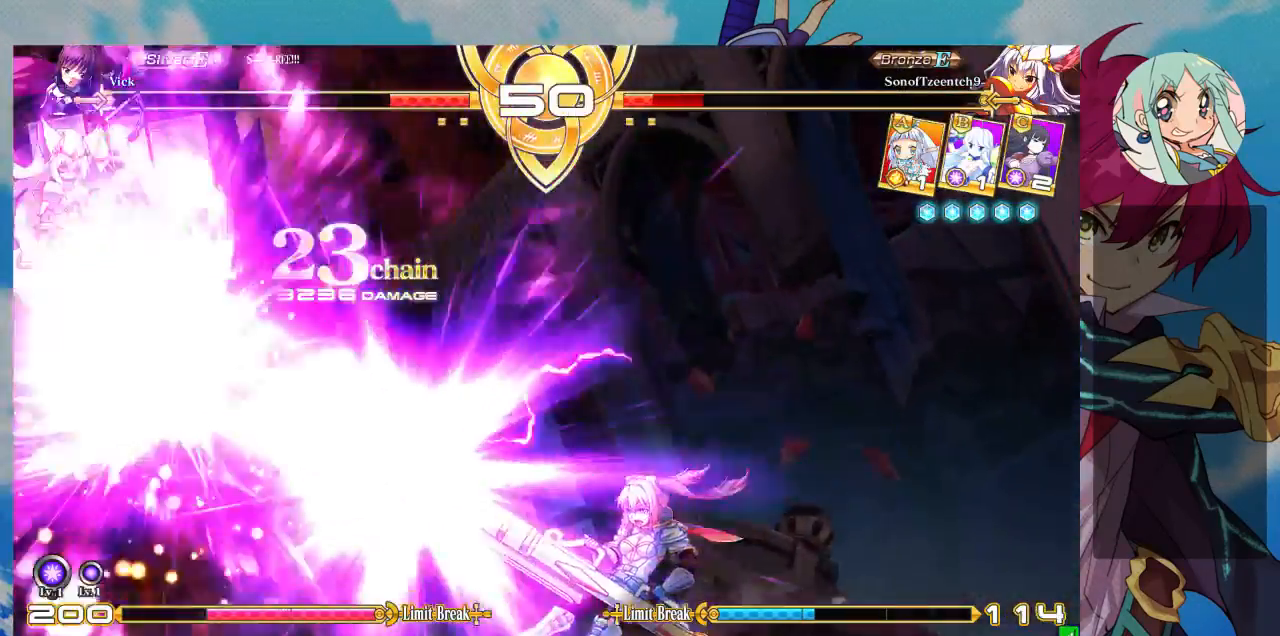
{"dt_ms": 500, "buttons": [], "left_stick": "center", "events": []}
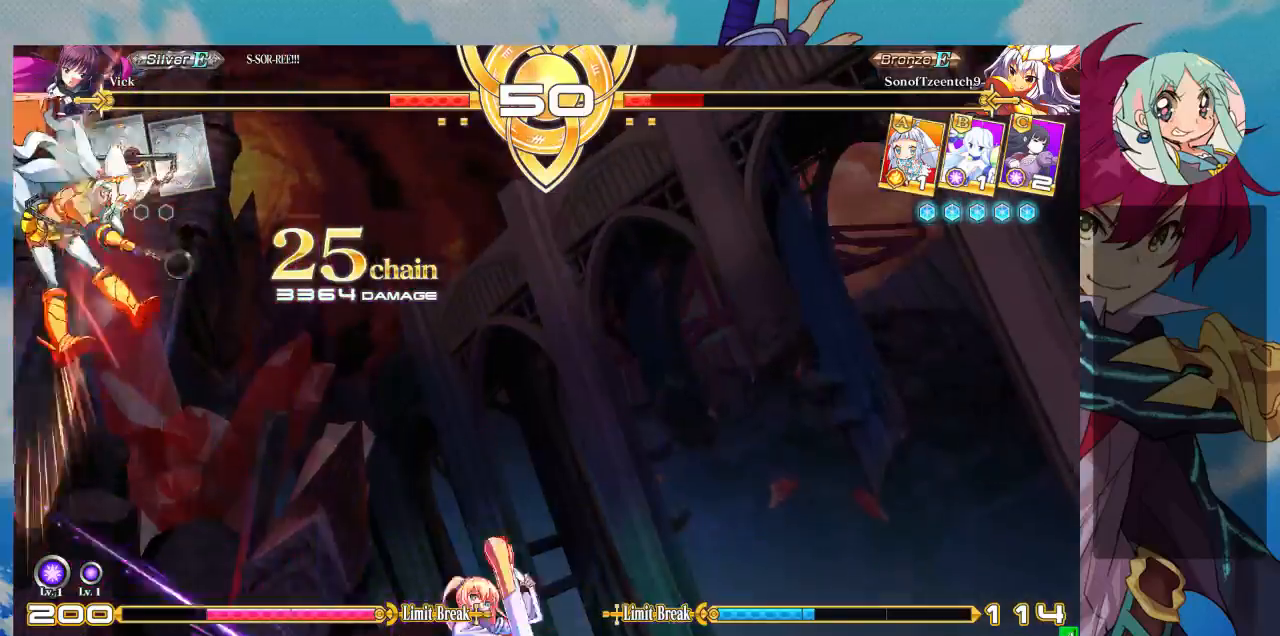
{"dt_ms": 500, "buttons": [], "left_stick": "center", "events": []}
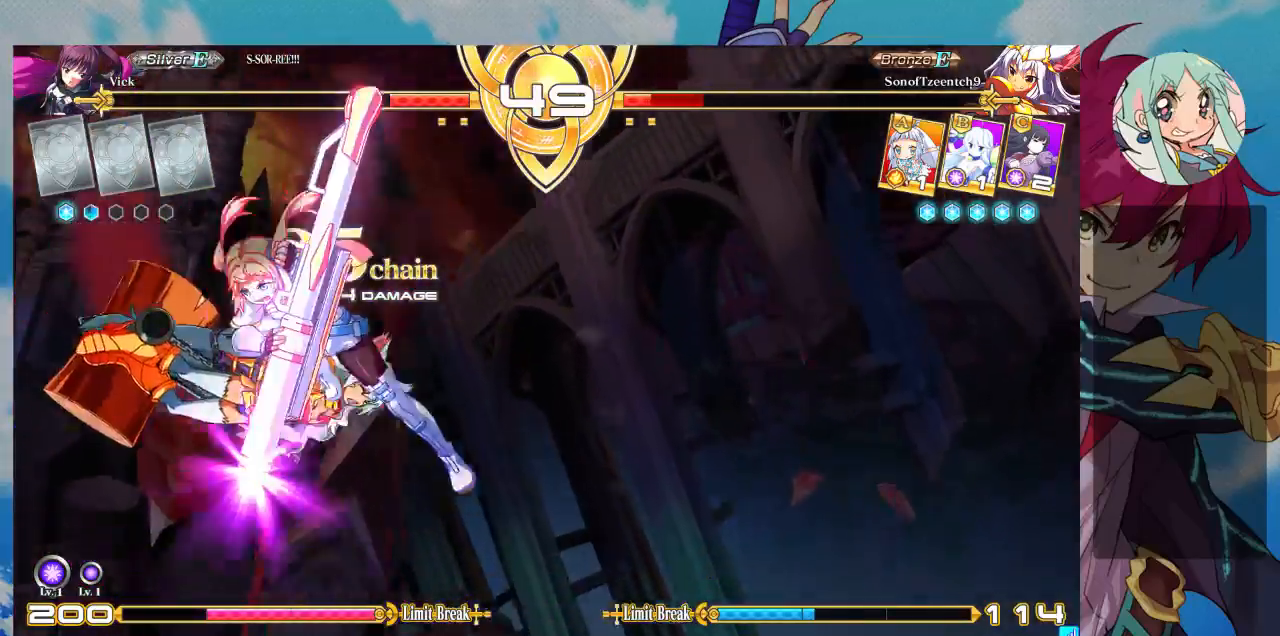
{"dt_ms": 500, "buttons": [], "left_stick": "center", "events": []}
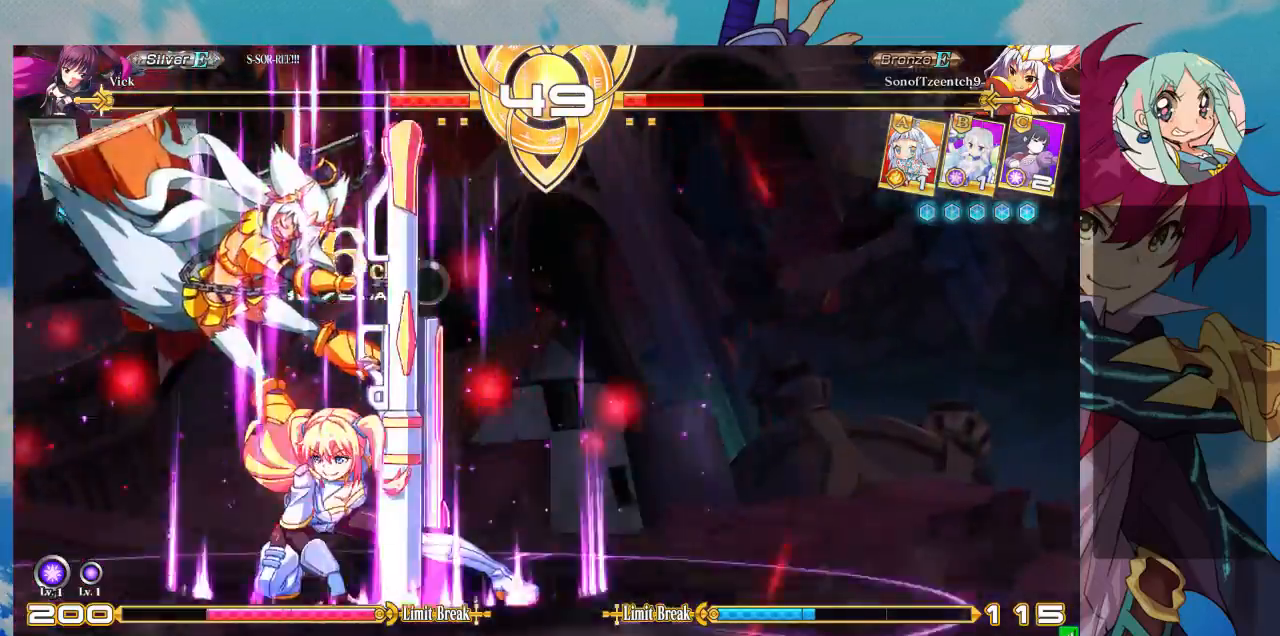
{"dt_ms": 500, "buttons": [], "left_stick": "center", "events": []}
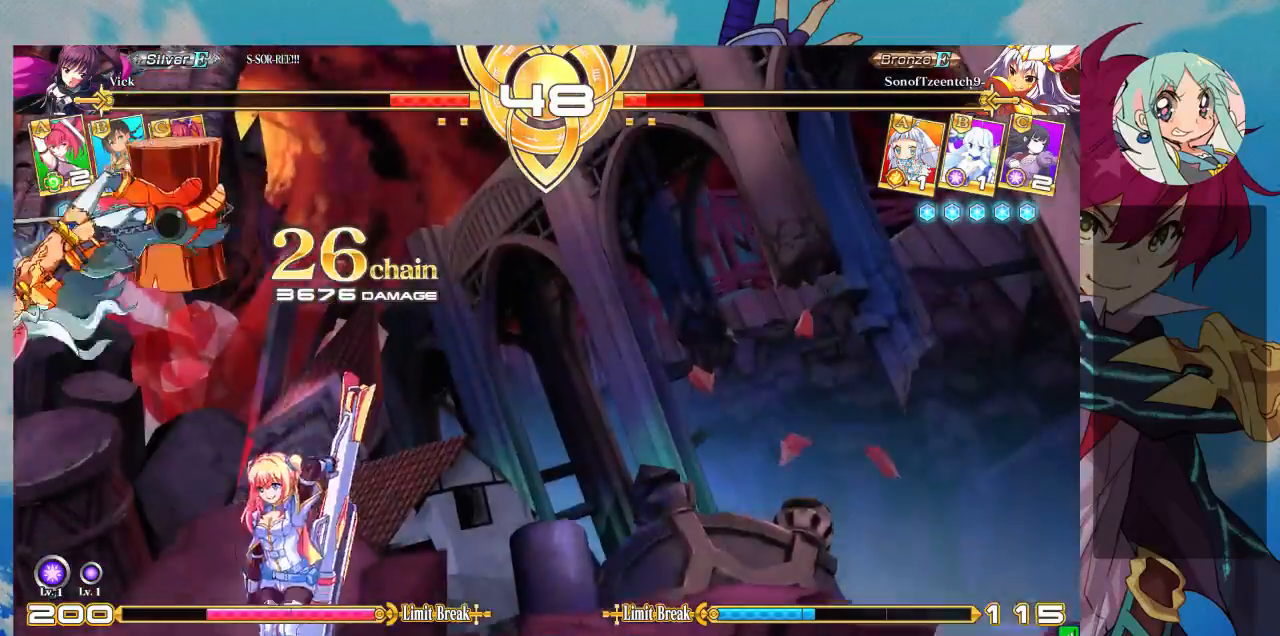
{"dt_ms": 500, "buttons": ["TRIANGLE", "R1"], "left_stick": "left", "events": [[67, "left_stick", "up-left"], [167, "left_stick", "center"], [233, "left_stick", "left"], [333, "R1", "down"], [333, "TRIANGLE", "down"]]}
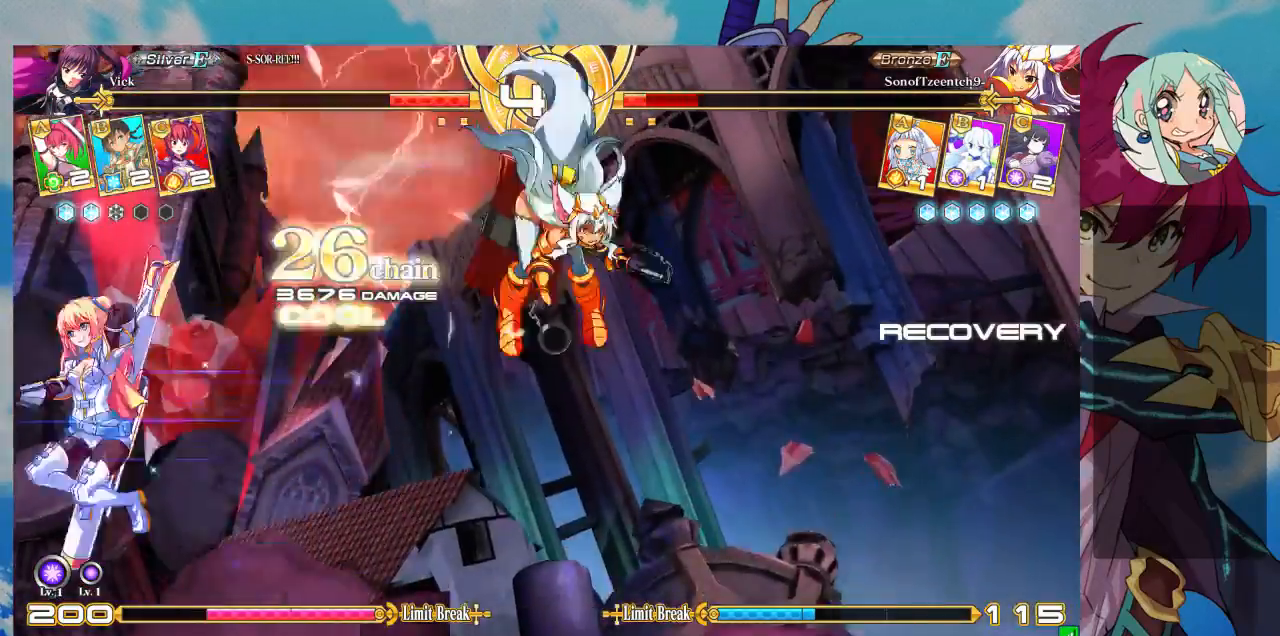
{"dt_ms": 500, "buttons": [], "left_stick": "center", "events": [[100, "R1", "up"], [100, "TRIANGLE", "up"], [300, "left_stick", "up-left"], [433, "left_stick", "right"], [500, "left_stick", "center"]]}